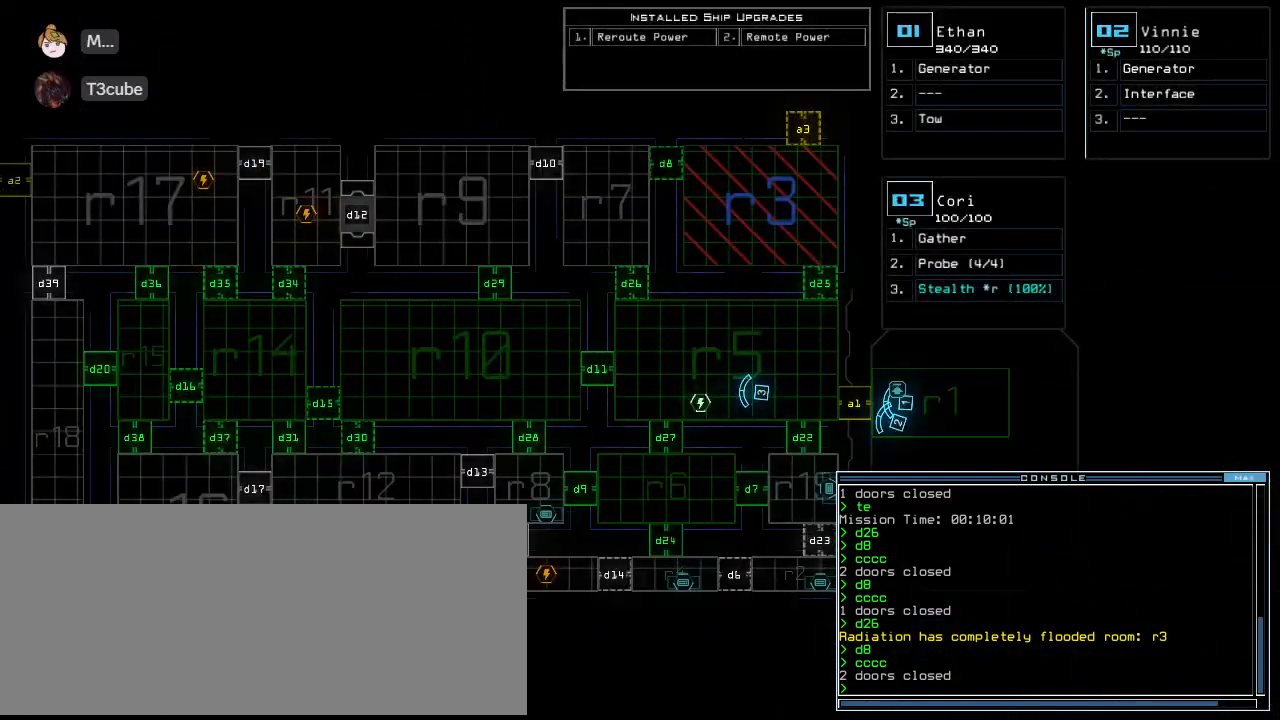
Gameplay with keyboard; each line is a JSON object with the keys held at the frame after it. "events" lists presses ("down") and releases ("up") of ".", "0", "1", "2", "3", "4", "5", "6", "7", "8", "9", "a", "b", "backspace", "c", "caps_lock", "comma", "ctrl_l", "ctrl_r", "d", "down", "e", "equals", "f", "g", "h", "i", "j", "k", "l", "left", "m", "minus", "n", "o", "p", "q", "quote", "r", "return", "right", "s", "semicolon", "shift_l", "shift_r", "space", "t", "tab", "tilde", "u", "up", "v", "w", "x", "y" and "z" between this image and that frame as [ms after this image, input, new state], when the widget could be followed in between. No other keys are recorded. Mouse input is not recorded. Not read: escape other_keys.
{"keys": [], "events": [[240, "d", "down"], [280, "d", "up"]]}
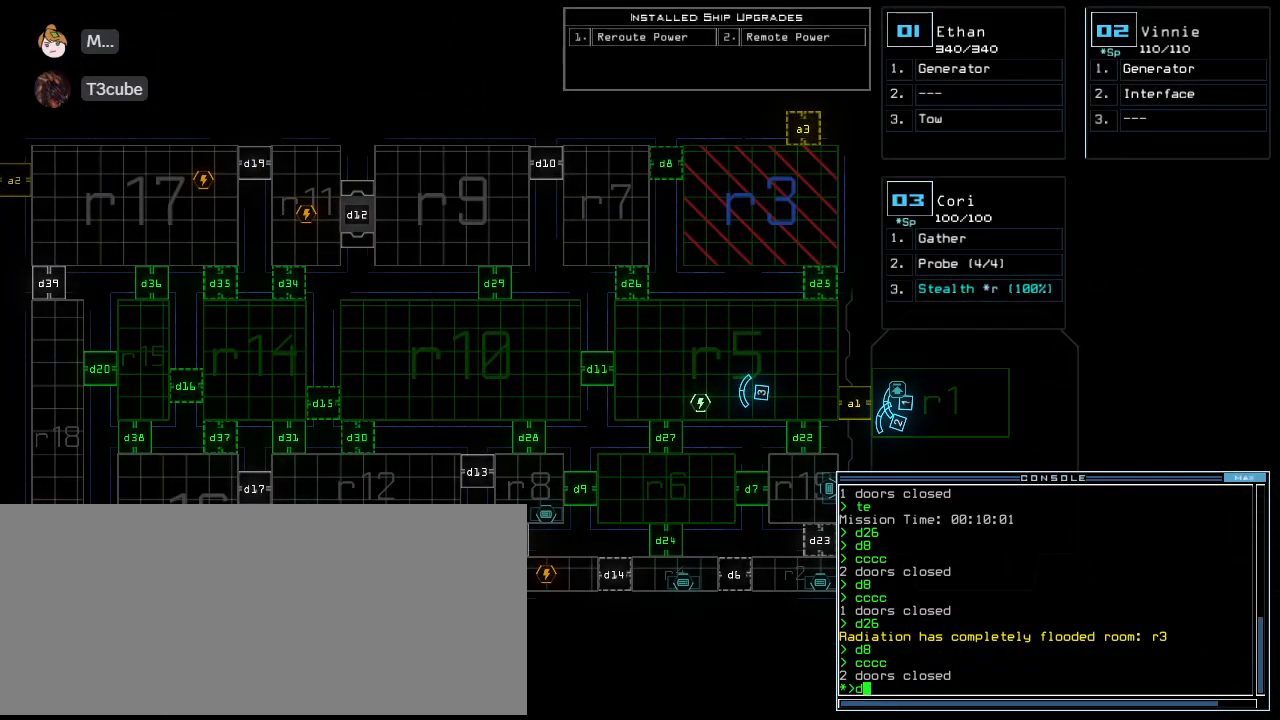
{"keys": ["space"], "events": [[440, "6", "down"], [480, "space", "down"], [500, "6", "up"]]}
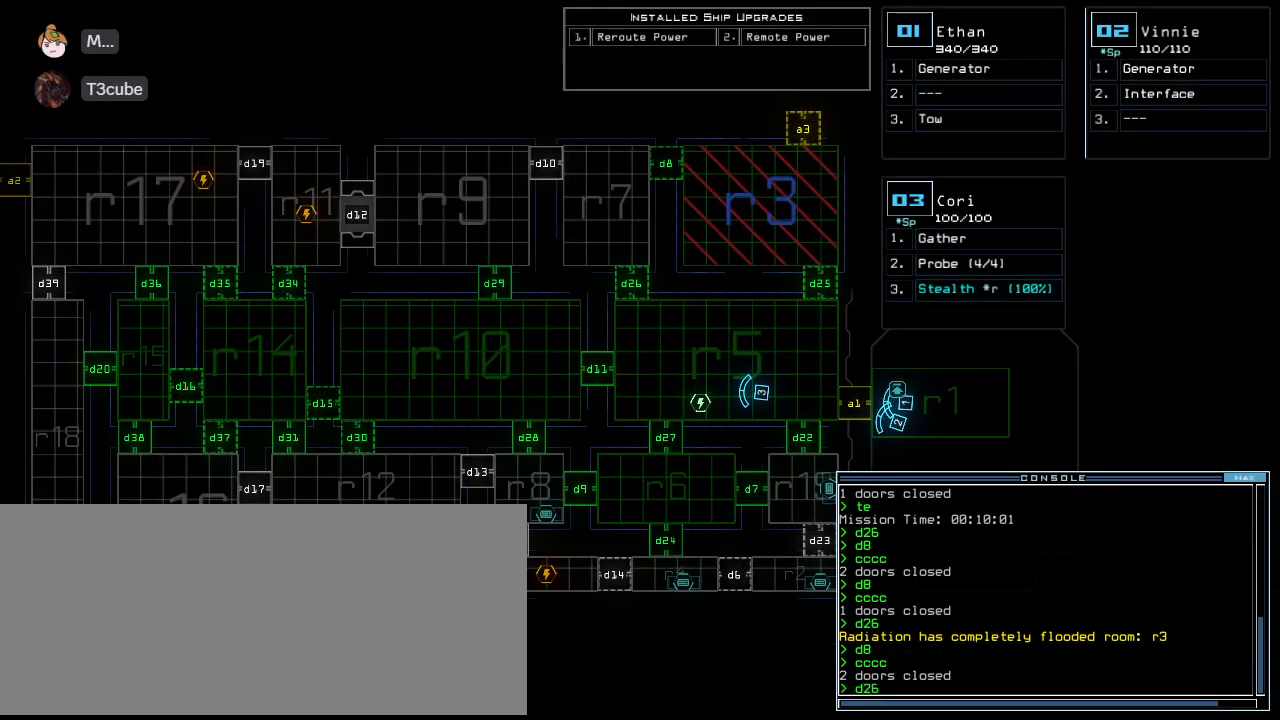
{"keys": ["1", "return"], "events": [[40, "space", "up"], [100, "d", "down"], [200, "d", "up"], [320, "1", "down"], [380, "1", "up"], [420, "1", "down"], [480, "return", "down"]]}
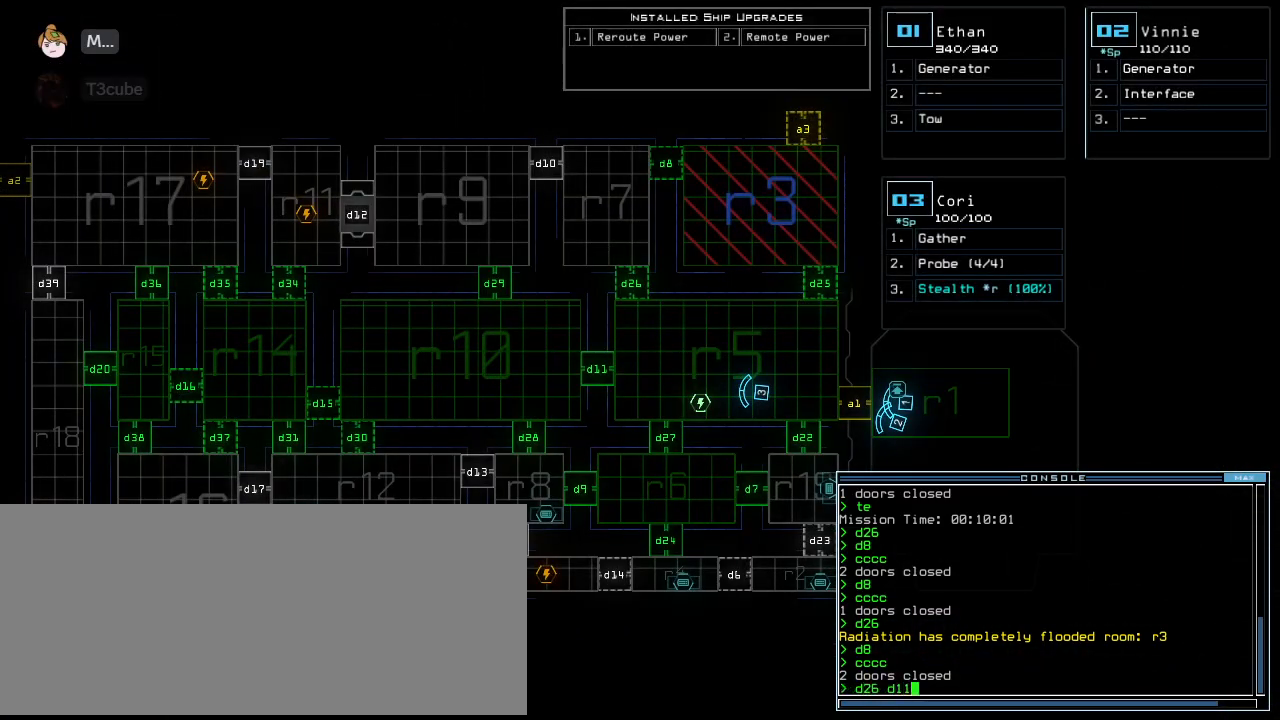
{"keys": [], "events": [[20, "1", "up"], [40, "return", "up"]]}